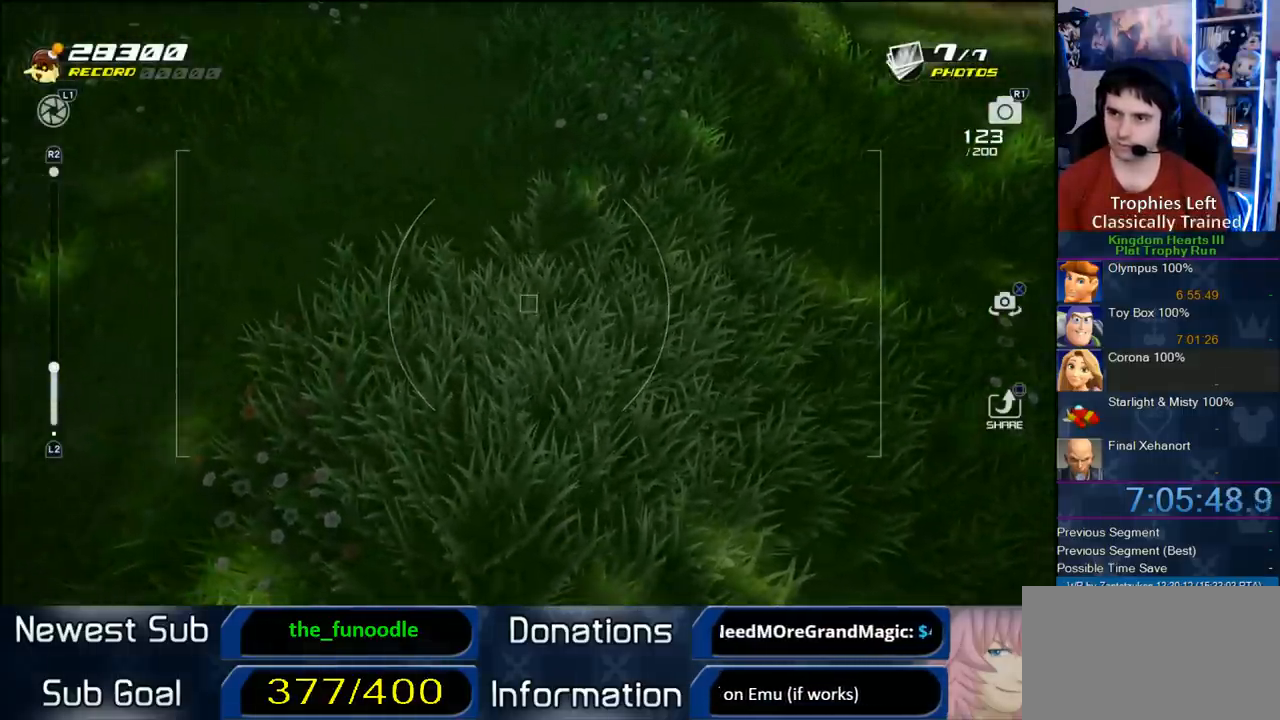
Gameplay with a controller (PlayStation layout); each line is a JSON object with the inputs held at the frame after it. "events" lists button and stick changes between this image and that frame as [ms after this image, input, new state], when the widget could be followed in between. Not read: L1 L3 R1 R3.
{"buttons": ["CIRCLE"], "left_stick": "center", "right_stick": "center", "events": [[50, "CROSS", "up"], [283, "CROSS", "down"], [317, "CROSS", "up"], [417, "CIRCLE", "down"]]}
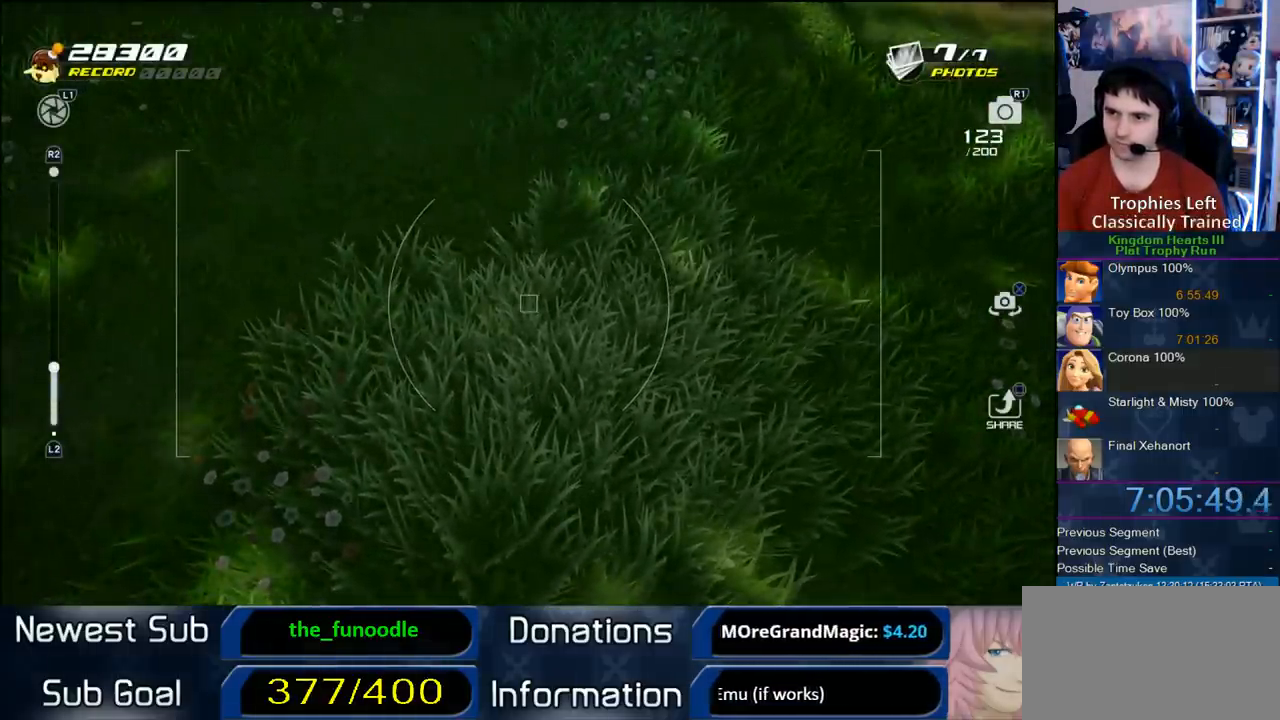
{"buttons": ["CROSS"], "left_stick": "center", "right_stick": "center", "events": [[17, "CIRCLE", "up"], [133, "CROSS", "down"], [200, "CROSS", "up"], [333, "CROSS", "down"], [400, "CROSS", "up"], [417, "CROSS", "down"]]}
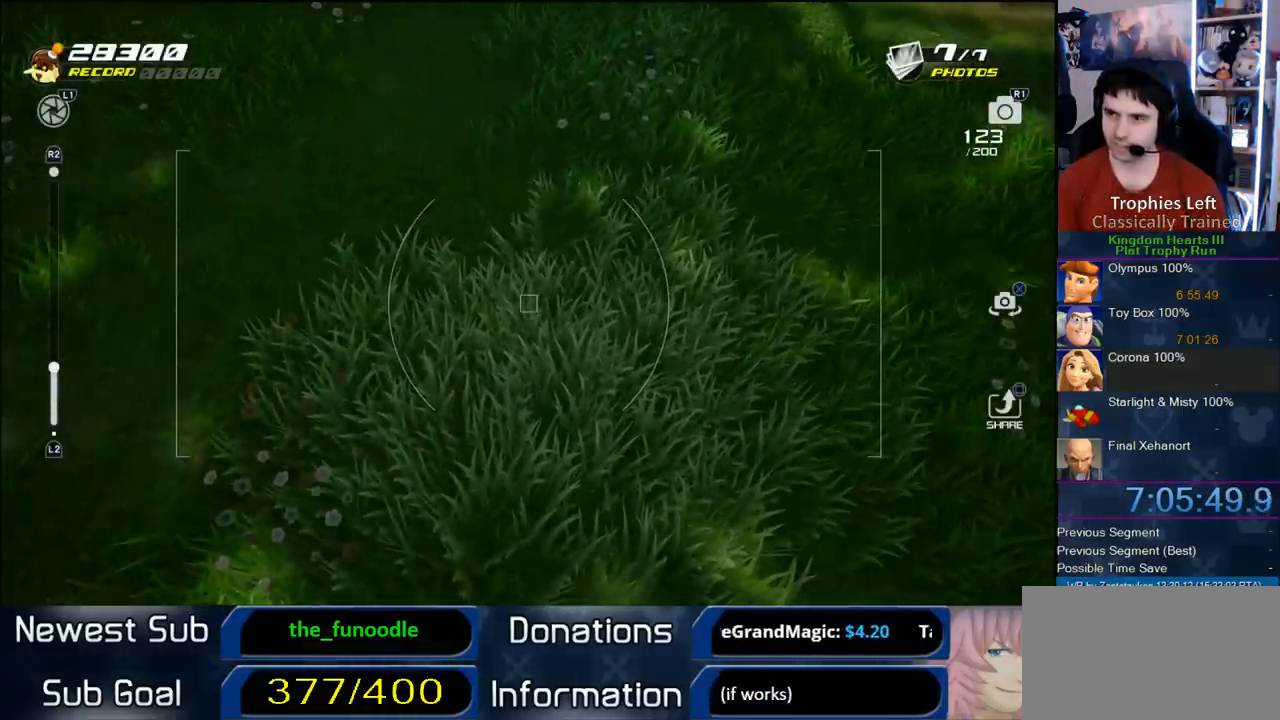
{"buttons": [], "left_stick": "up", "right_stick": "center", "events": [[50, "CROSS", "up"], [100, "left_stick", "up-right"], [150, "CROSS", "down"], [217, "CROSS", "up"], [267, "CROSS", "down"], [267, "left_stick", "up"], [367, "CROSS", "up"]]}
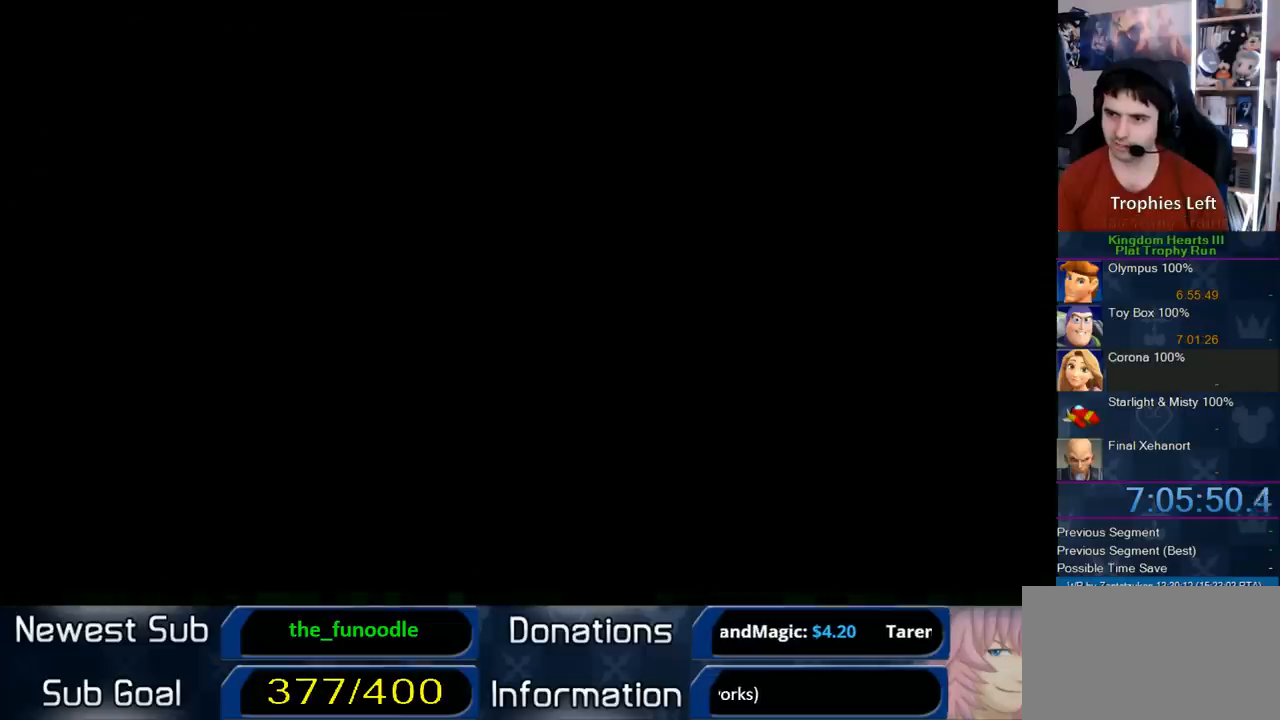
{"buttons": [], "left_stick": "center", "right_stick": "center", "events": [[100, "left_stick", "center"]]}